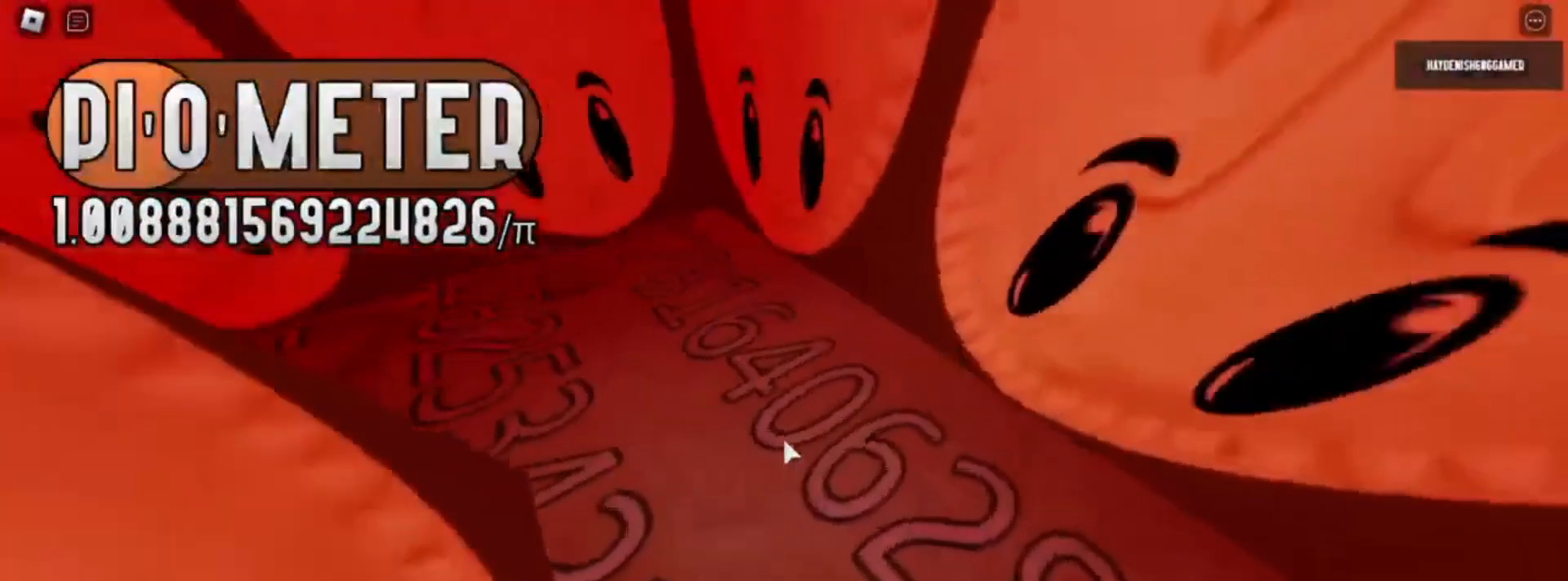
Gameplay with keyboard and mouse; each line is a JSON object with the keys and mouse buttons held at the frame after it. "events" lists presses ("down") and releases ("up") of "1", "2", "3", "4", "5", "a", "alt", "c", "ctrl", "d", "e", "f", "q", "r", "s", "shift", "space", "tab", "v", "w", "x", "z", "mouse_left" and "mouse_right" between this image and that frame as [ms after this image, input, new state], when the widget could be followed in between. "mouse_left", "mouse_right" = the "left", "right" buttons of the "mouse" list. No other keys are recorded. Mouse movement is not recorded.
{"keys": ["w"], "mouse": [], "events": [[333, "w", "down"]]}
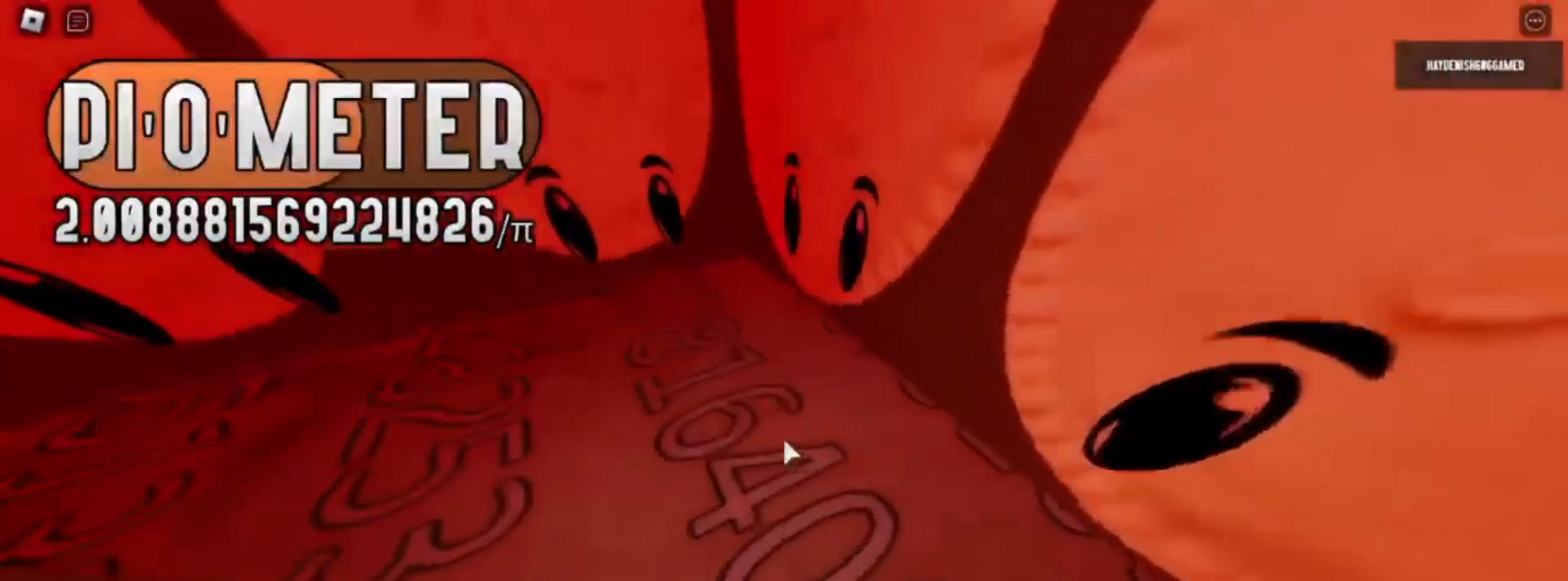
{"keys": ["w"], "mouse": [], "events": [[317, "w", "up"], [333, "w", "down"]]}
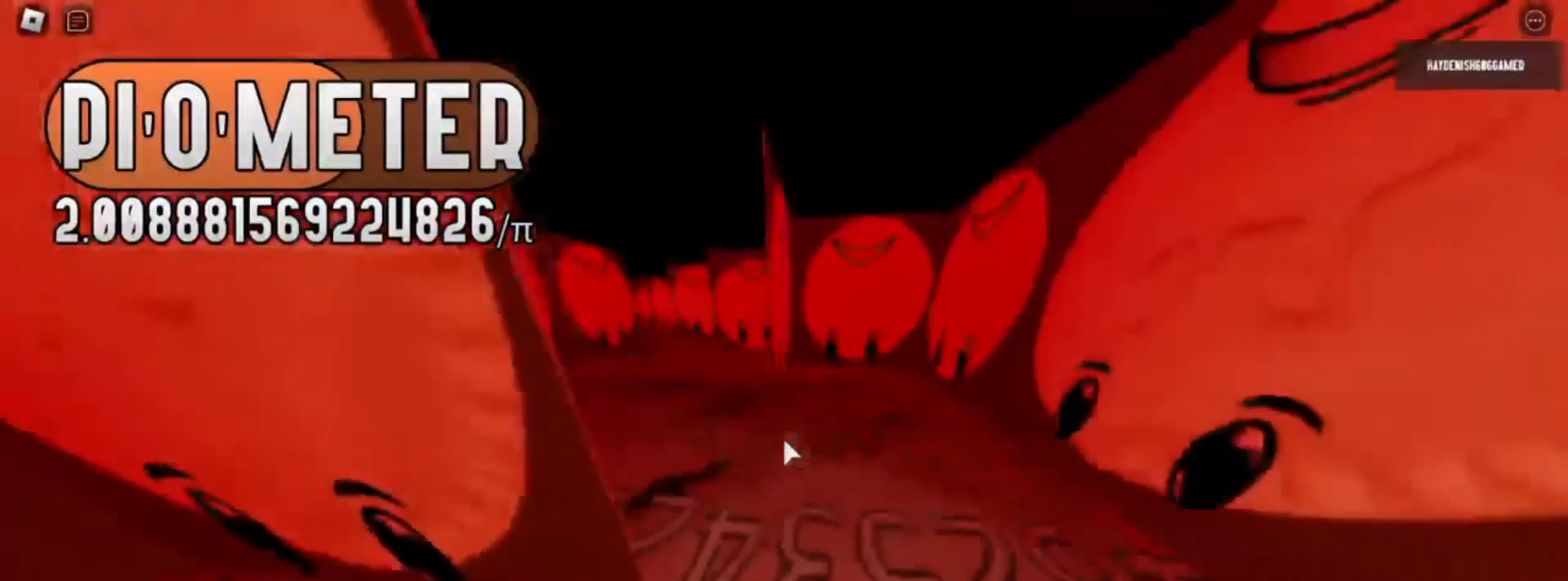
{"keys": ["w"], "mouse": [], "events": []}
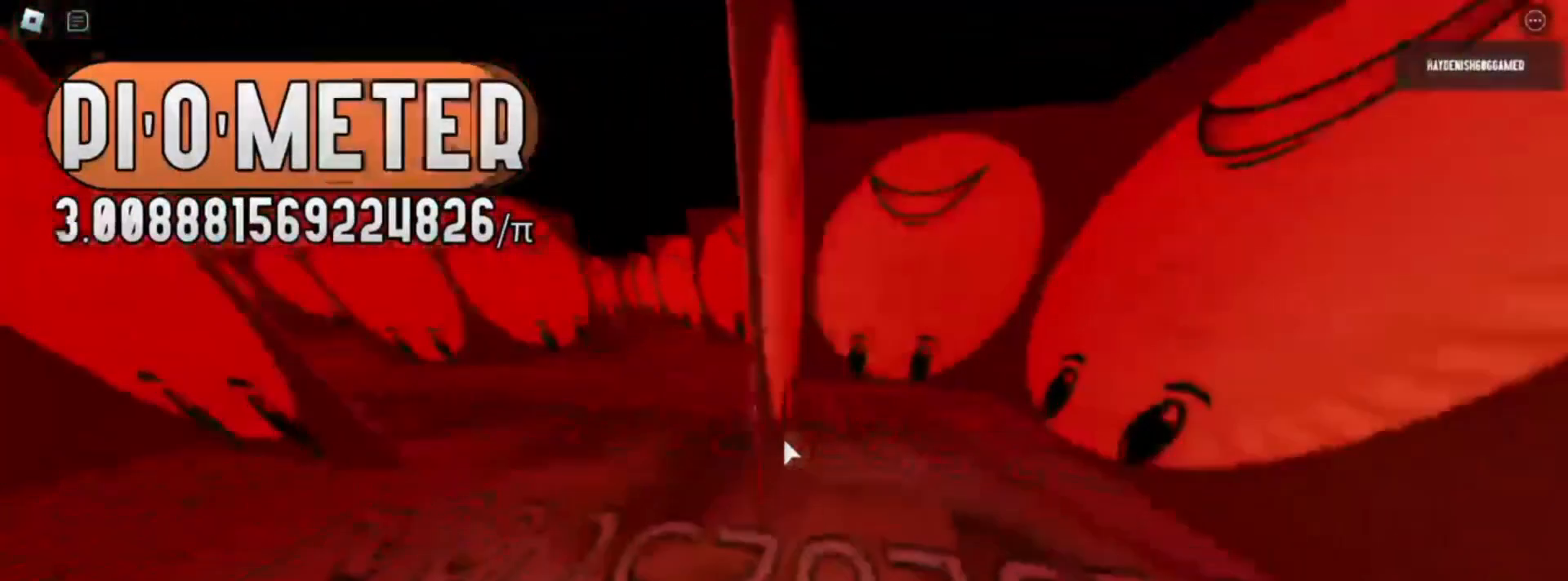
{"keys": ["w"], "mouse": [], "events": [[33, "a", "down"], [283, "a", "up"]]}
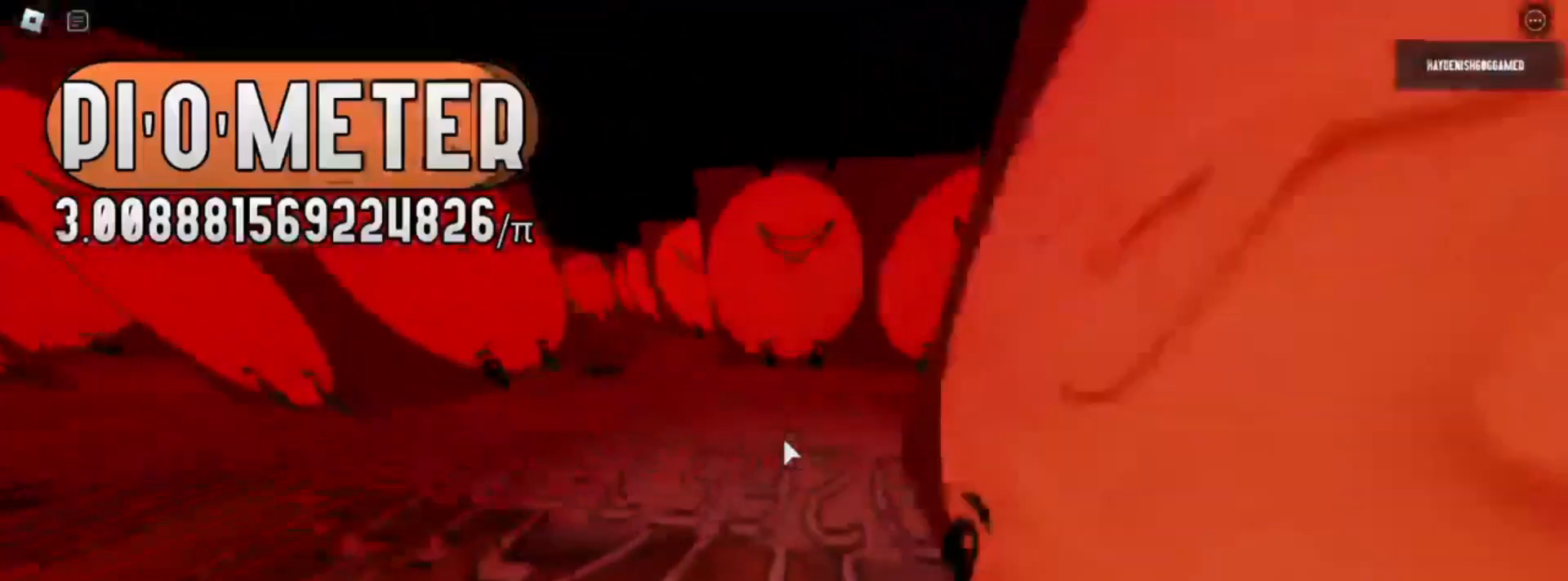
{"keys": ["w"], "mouse": [], "events": []}
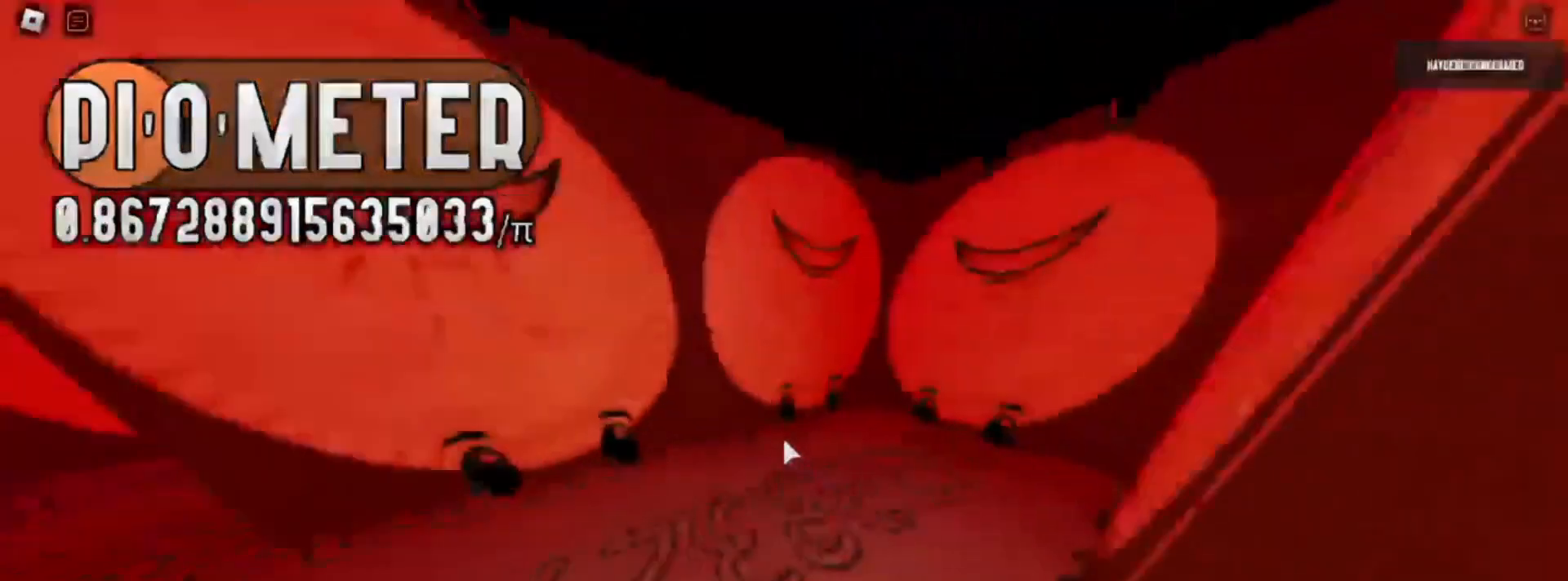
{"keys": ["a", "w"], "mouse": [], "events": [[283, "a", "down"]]}
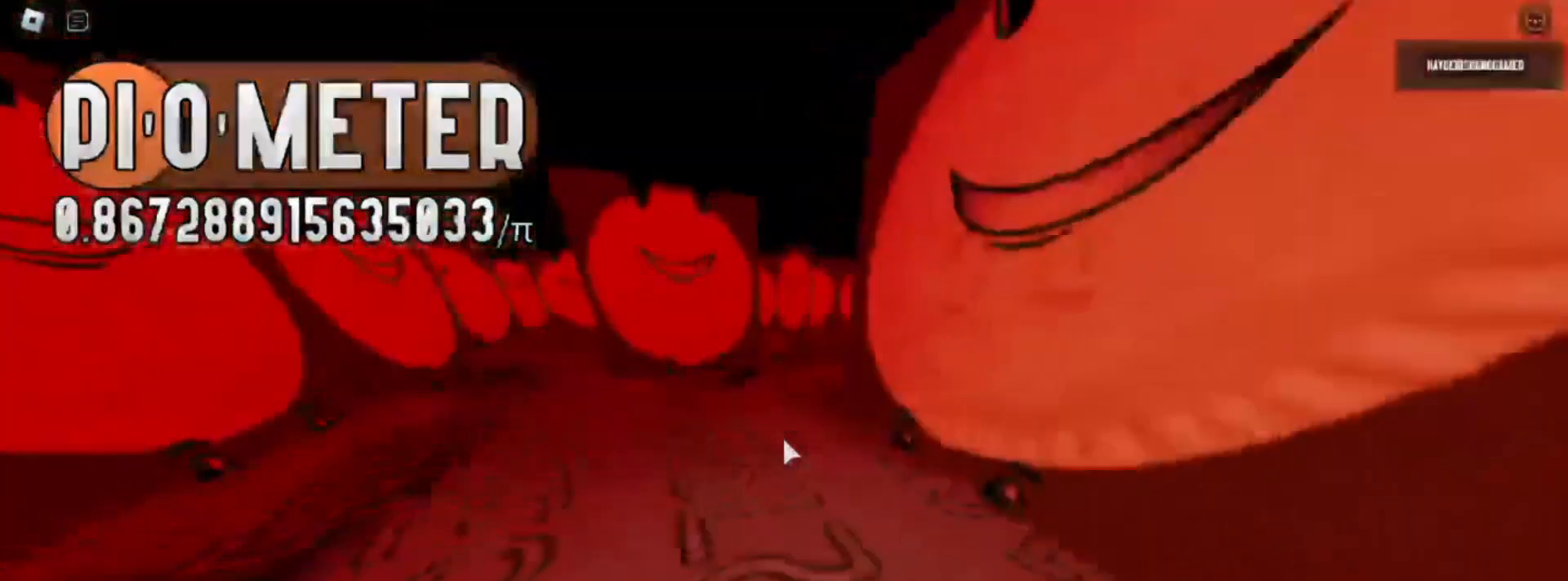
{"keys": ["a", "w"], "mouse": [], "events": []}
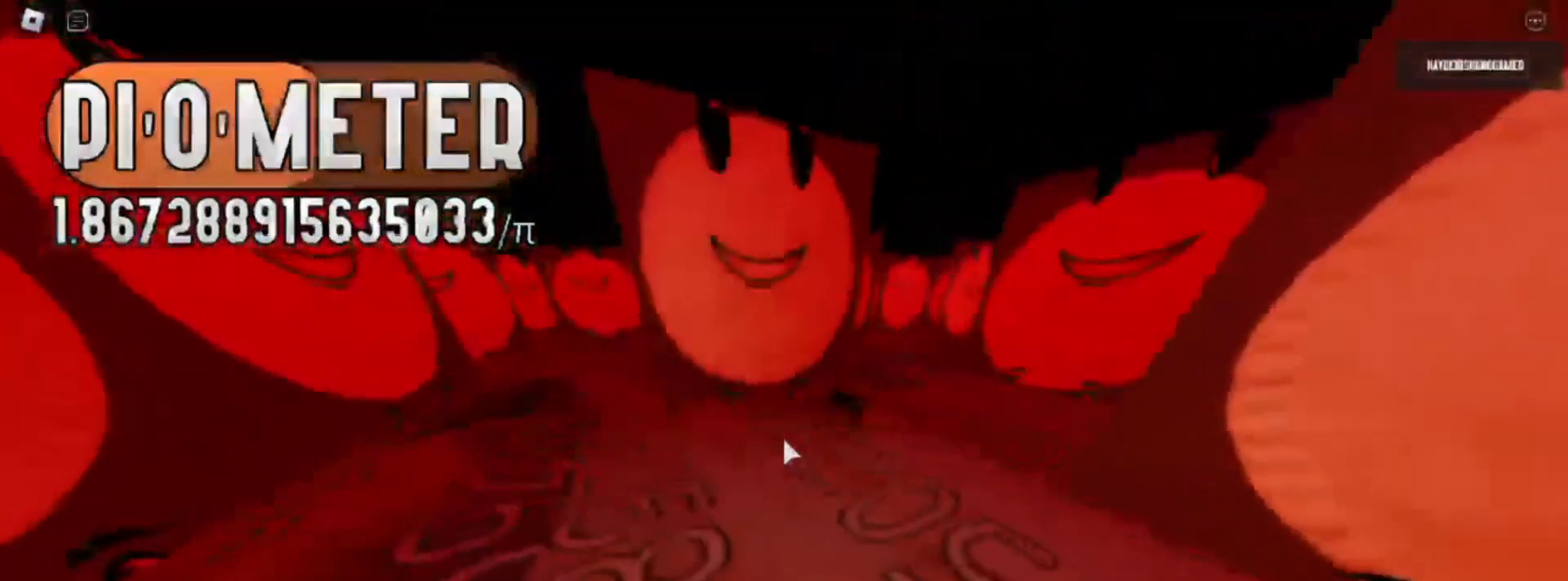
{"keys": ["a", "w"], "mouse": [], "events": []}
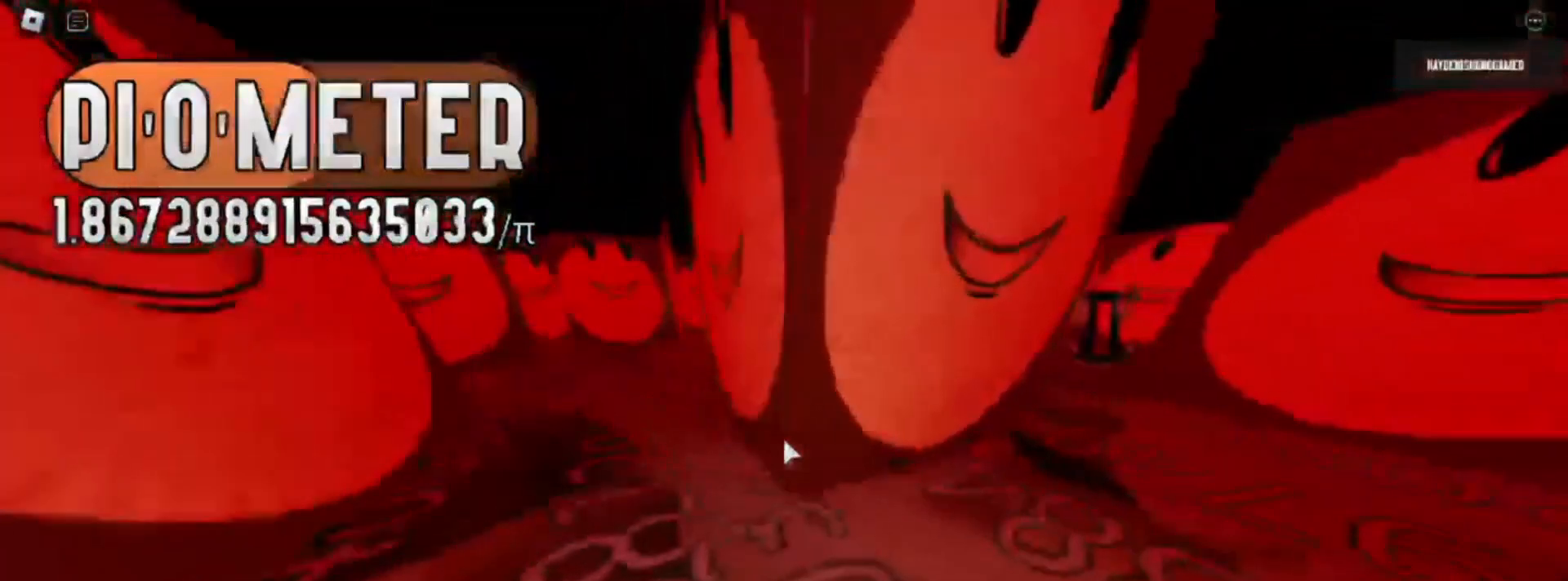
{"keys": ["a", "w"], "mouse": [], "events": []}
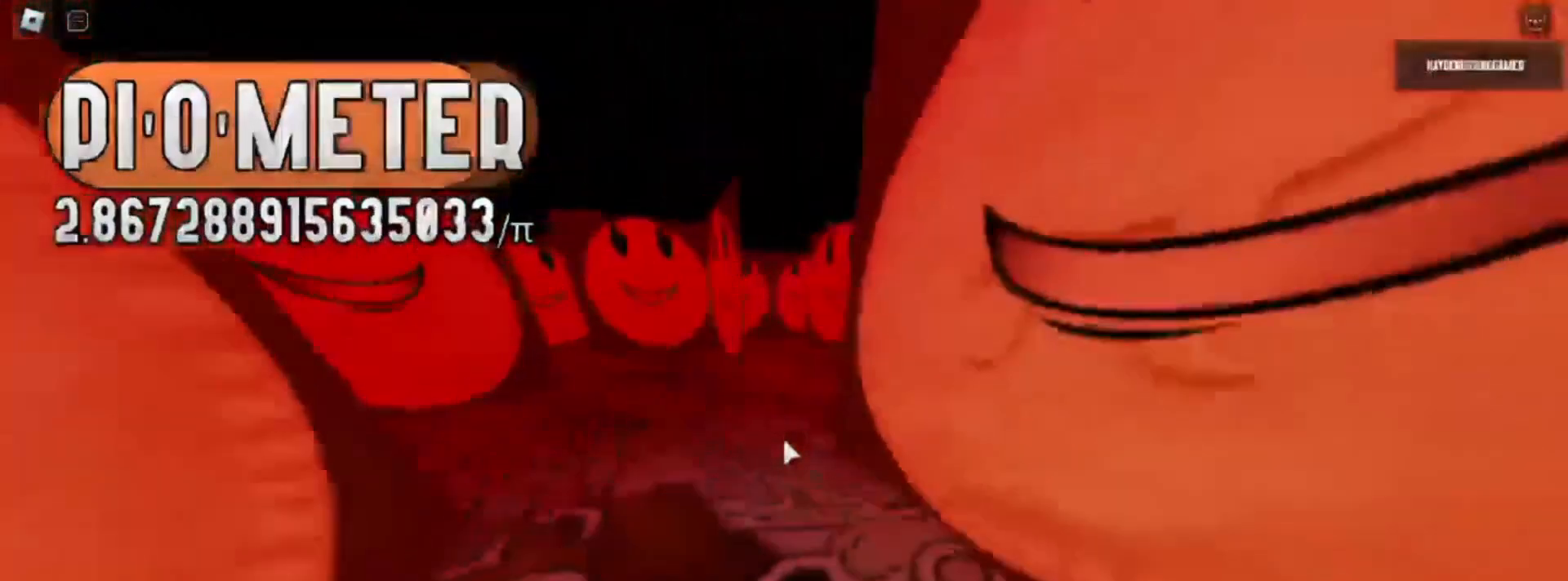
{"keys": ["w"], "mouse": [], "events": [[117, "a", "up"]]}
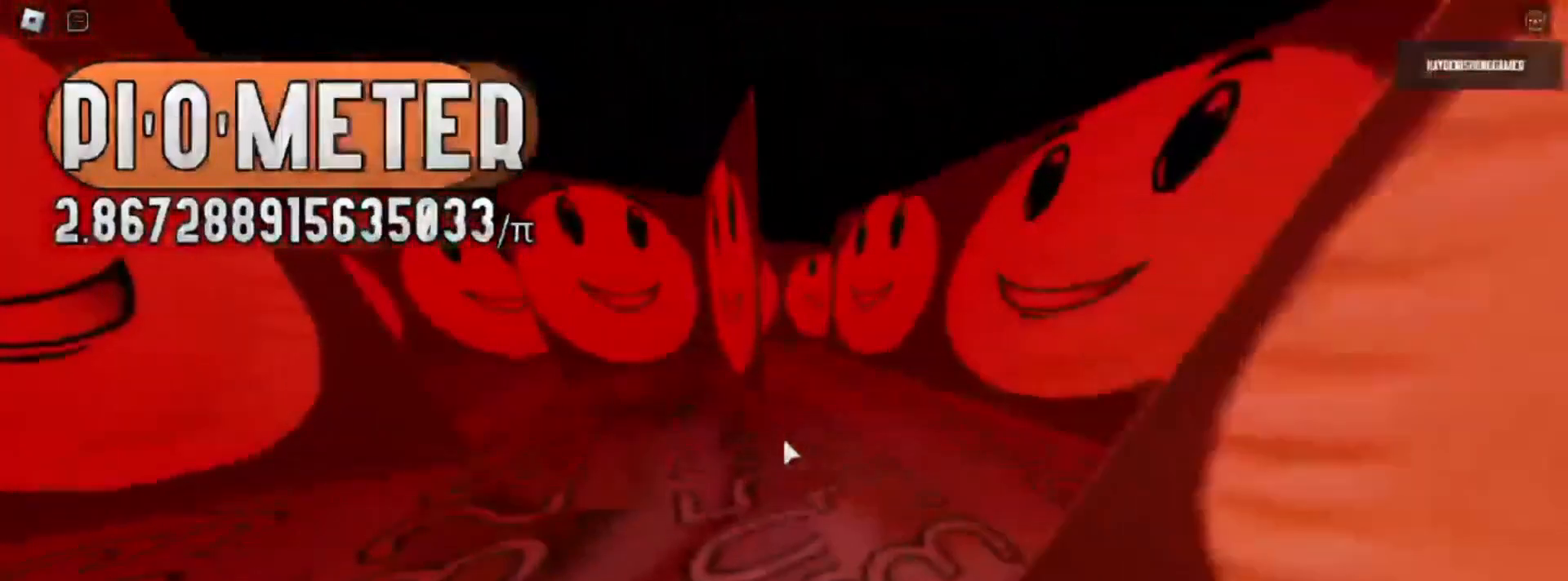
{"keys": ["a", "w"], "mouse": [], "events": [[483, "a", "down"]]}
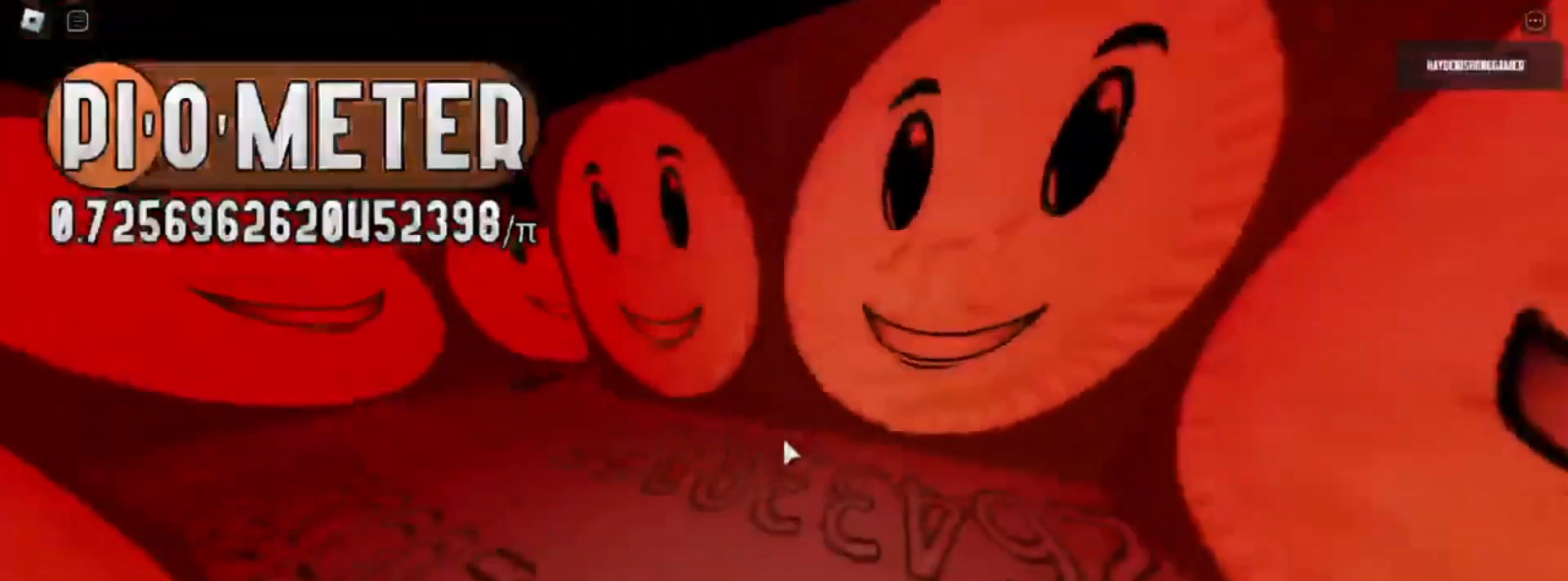
{"keys": ["a", "w"], "mouse": [], "events": []}
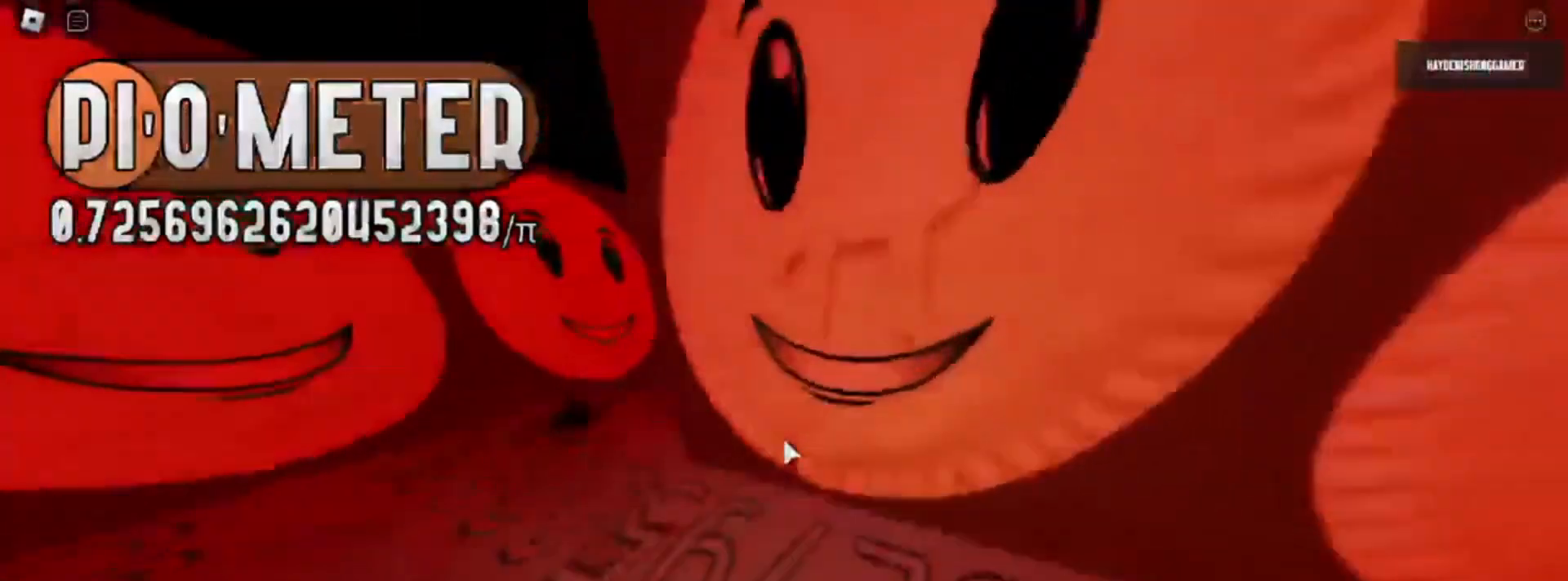
{"keys": ["a", "w"], "mouse": [], "events": []}
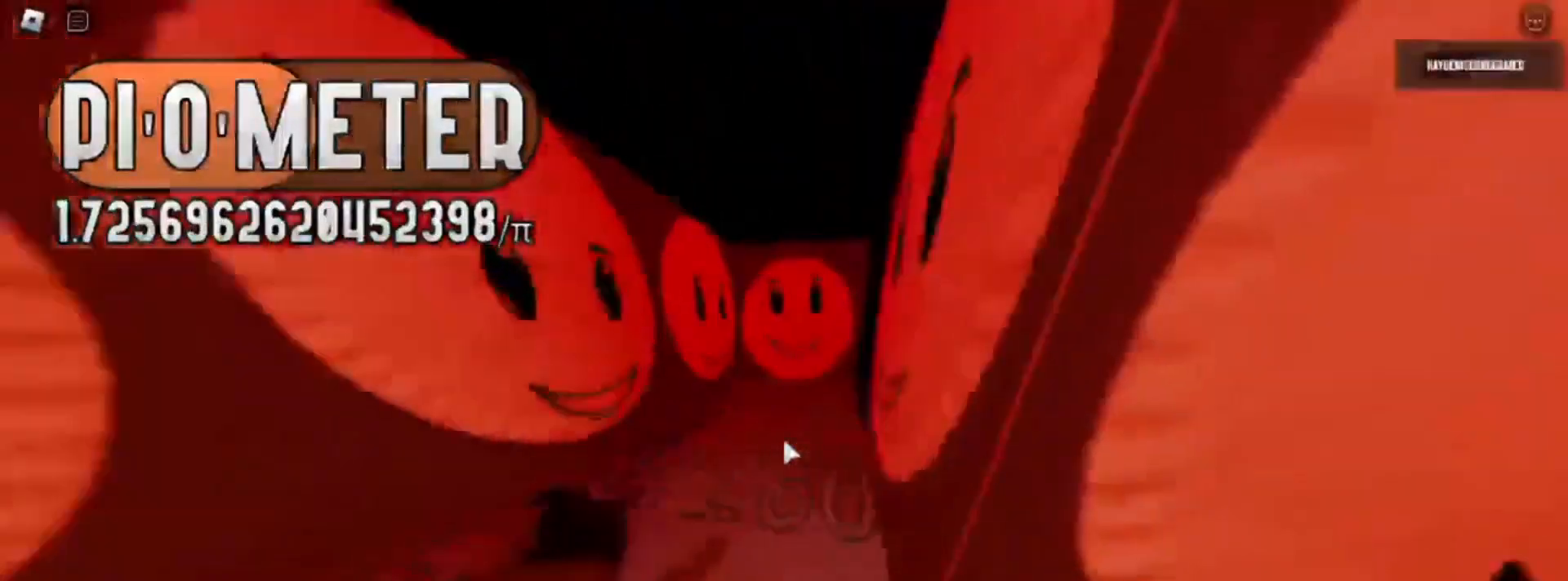
{"keys": ["w"], "mouse": [], "events": [[50, "a", "up"]]}
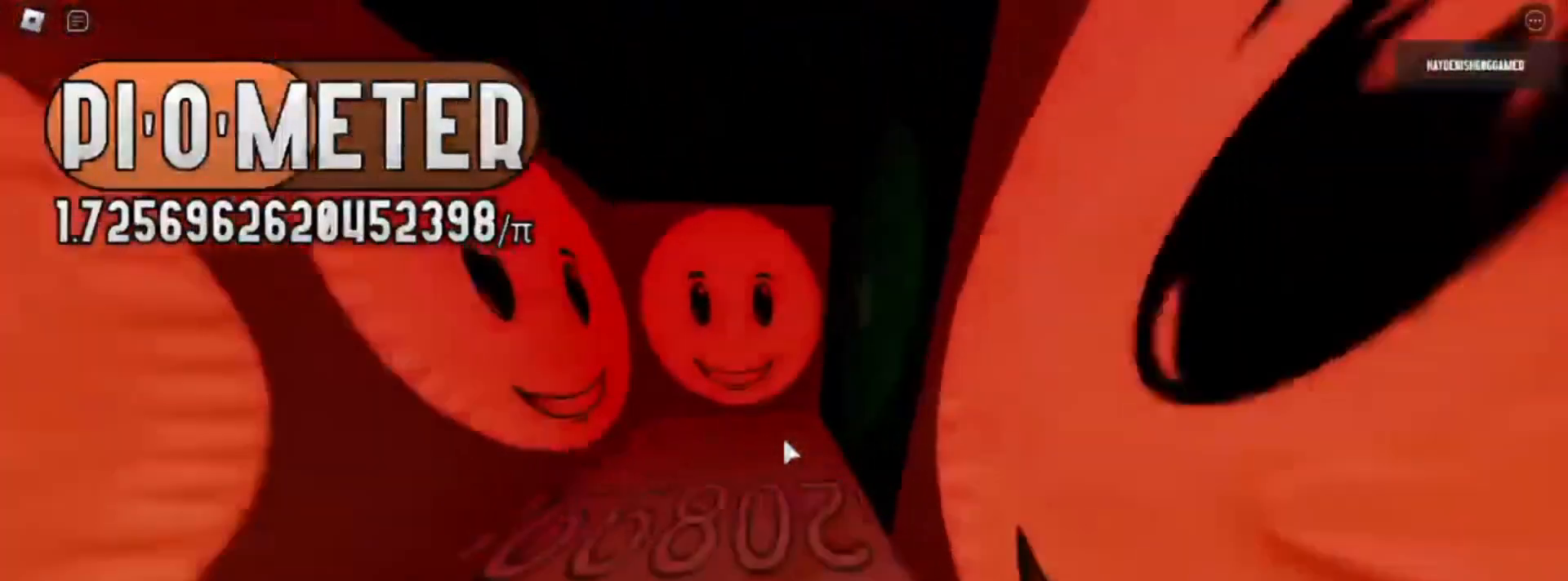
{"keys": ["w"], "mouse": [], "events": []}
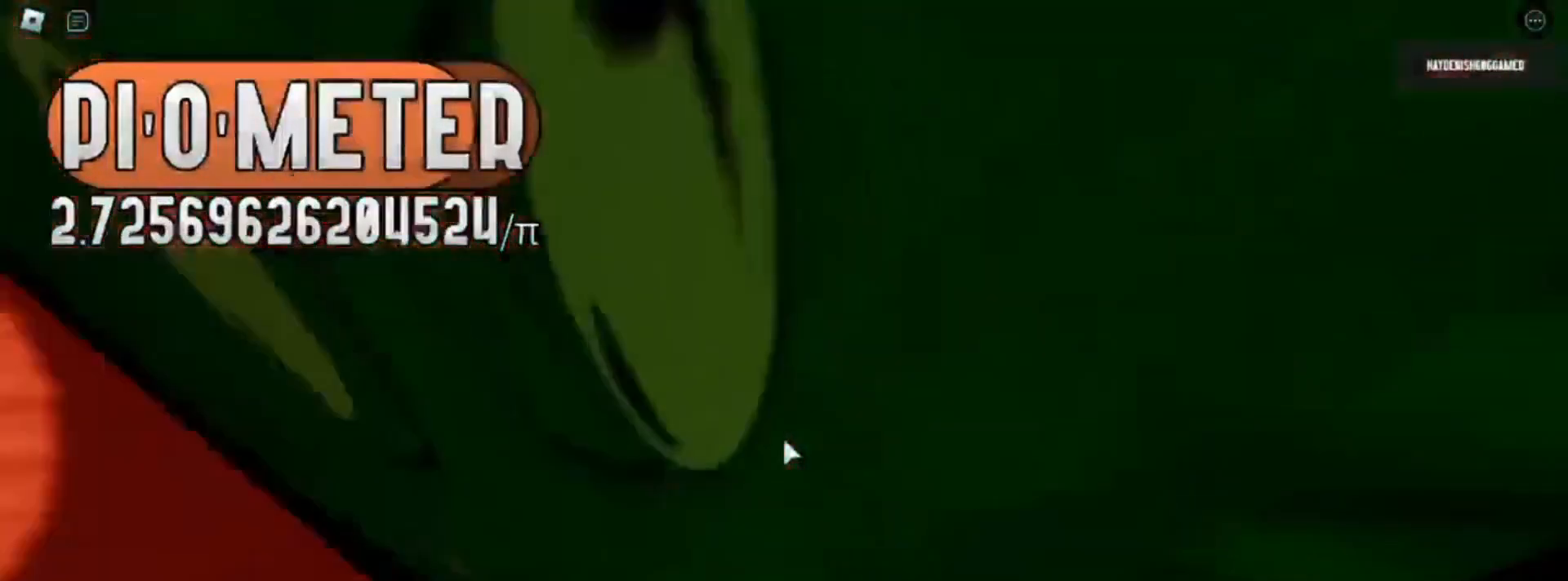
{"keys": [], "mouse": [], "events": [[467, "w", "up"]]}
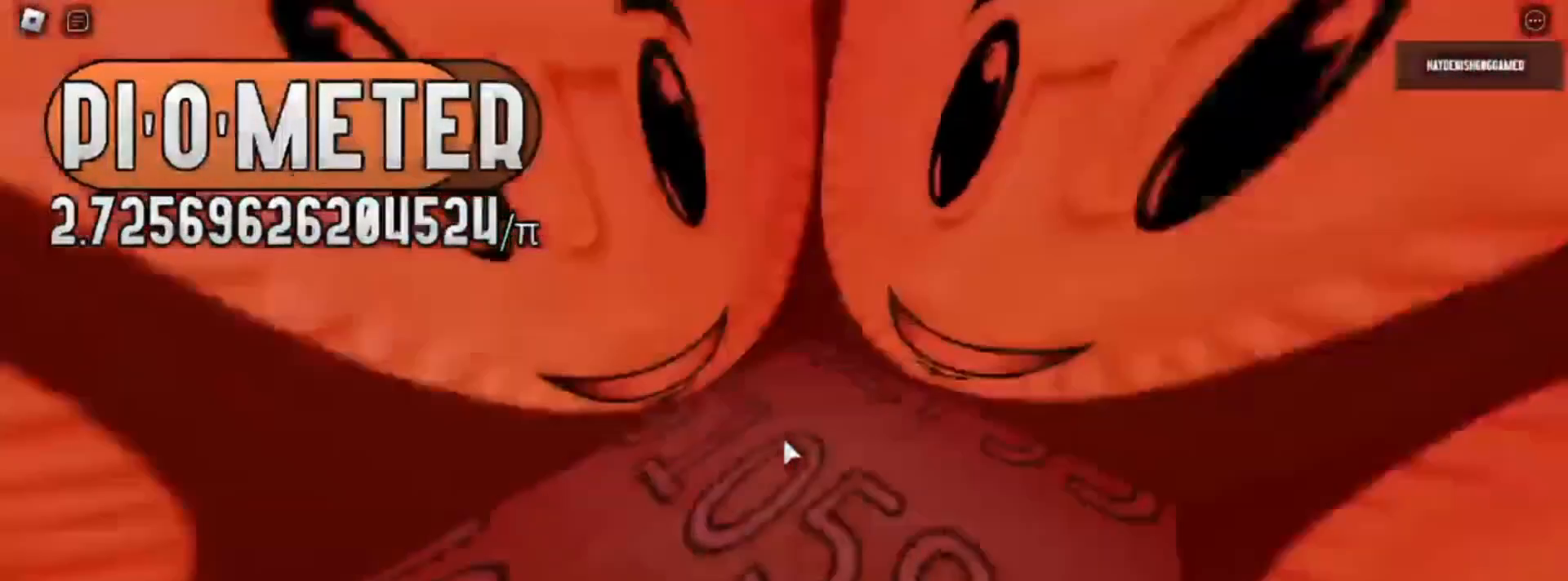
{"keys": ["w"], "mouse": [], "events": [[483, "w", "down"]]}
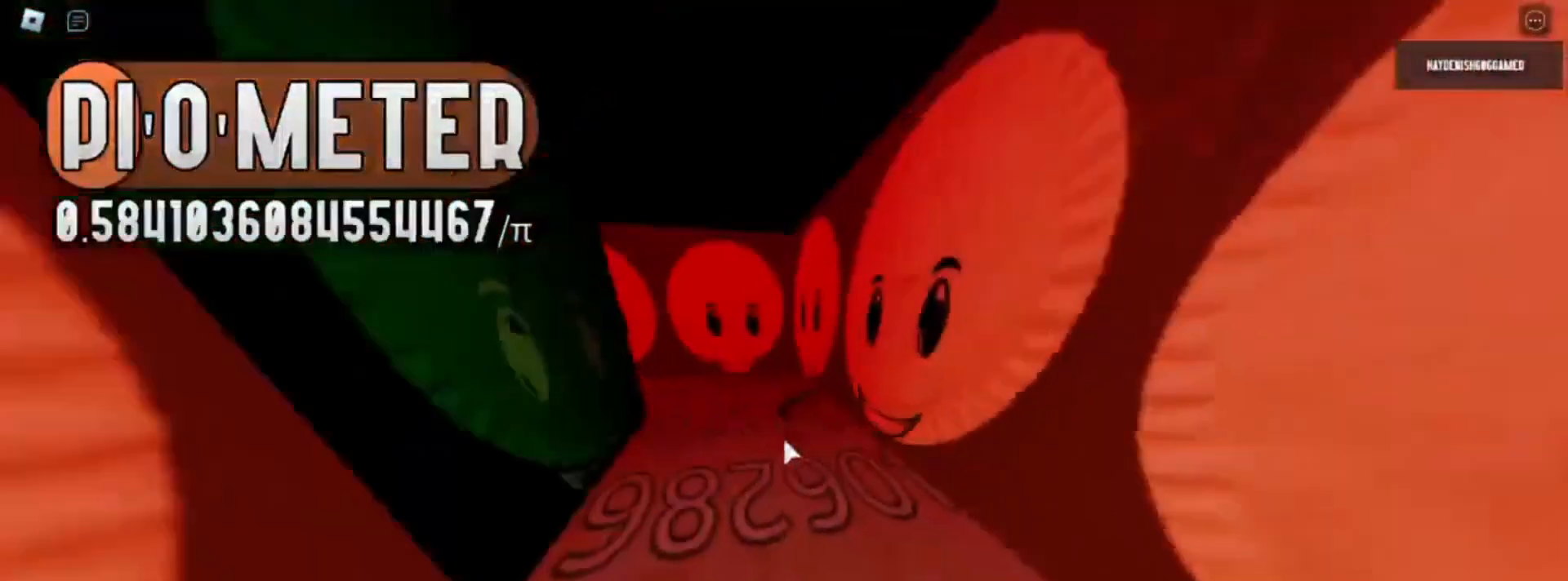
{"keys": ["w"], "mouse": [], "events": [[83, "w", "up"], [117, "w", "down"]]}
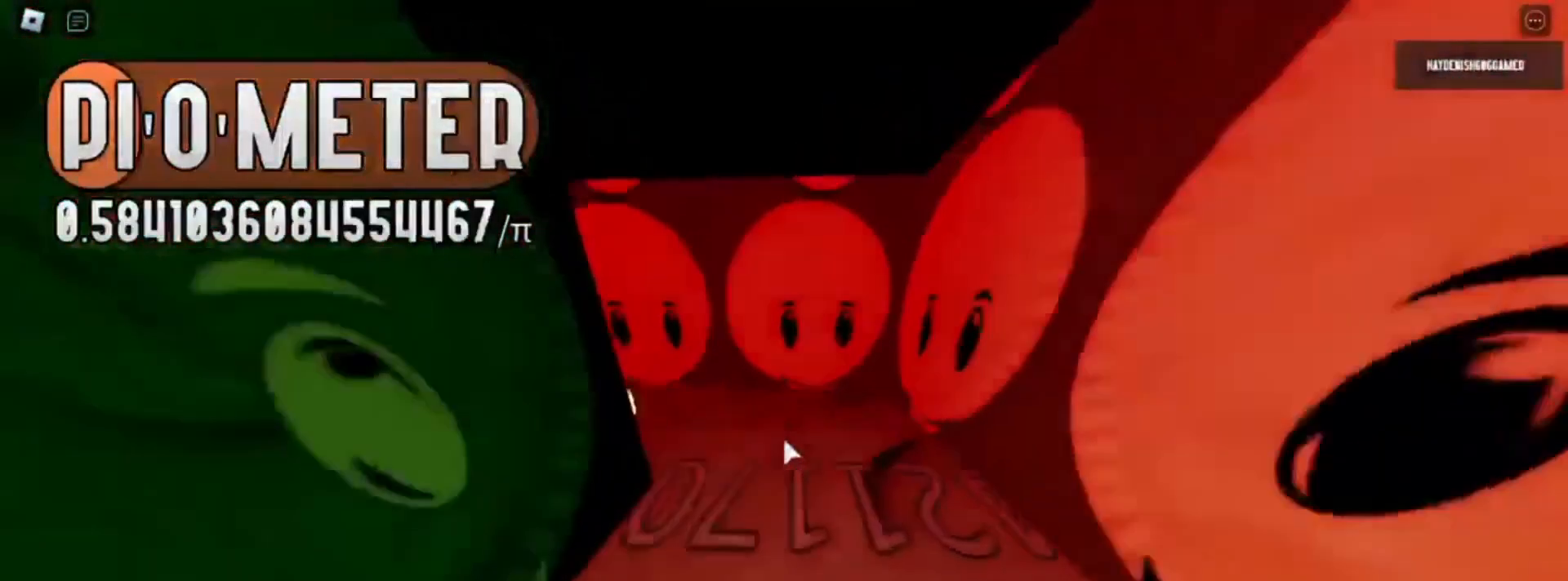
{"keys": ["w"], "mouse": [], "events": []}
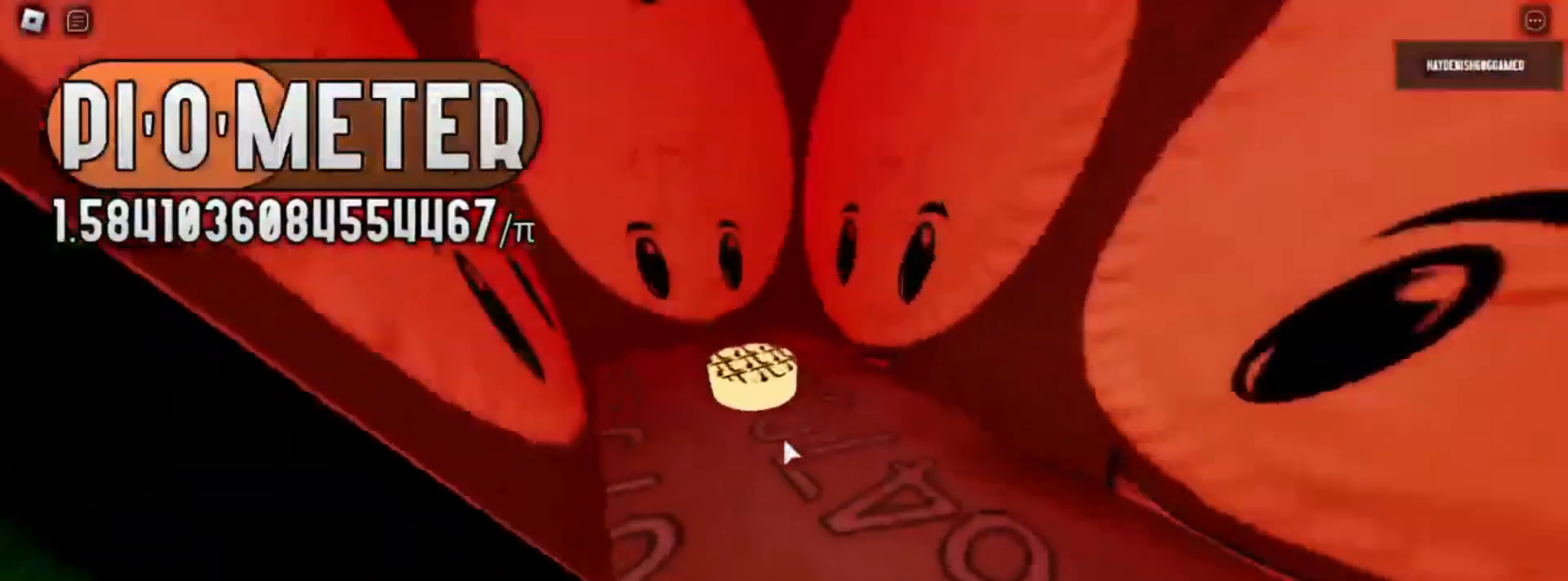
{"keys": [], "mouse": [], "events": [[317, "w", "up"]]}
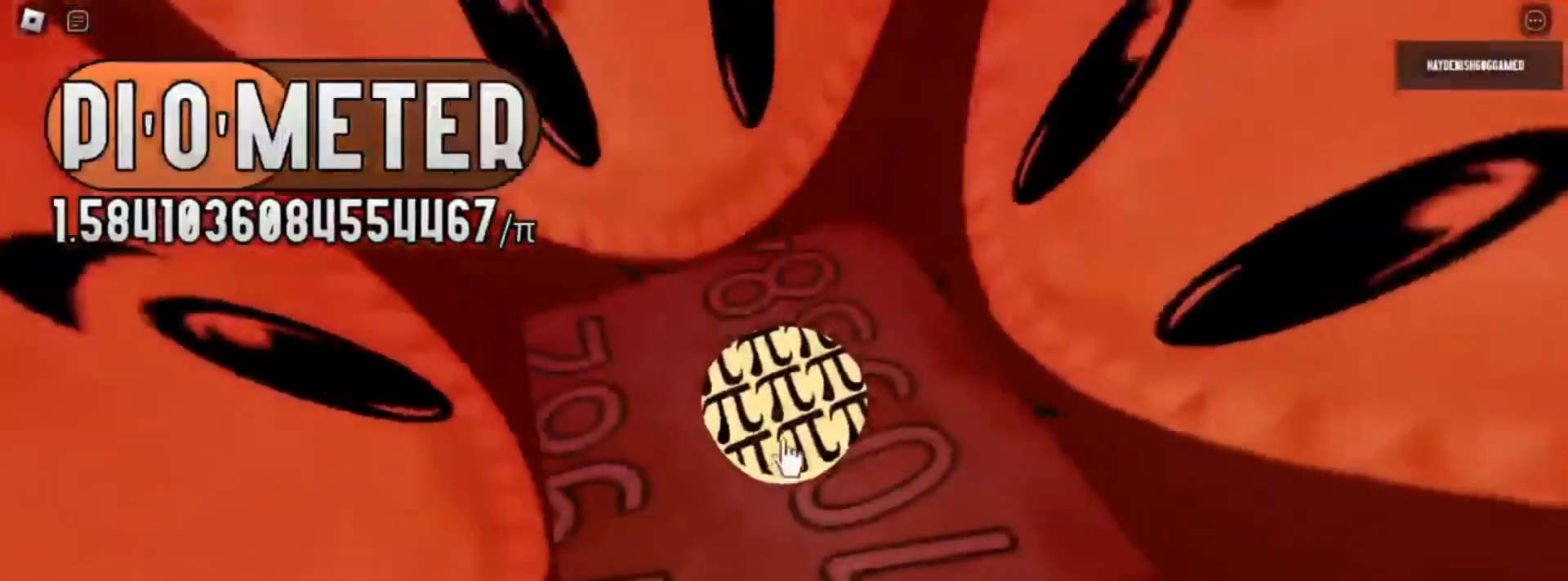
{"keys": [], "mouse": [], "events": []}
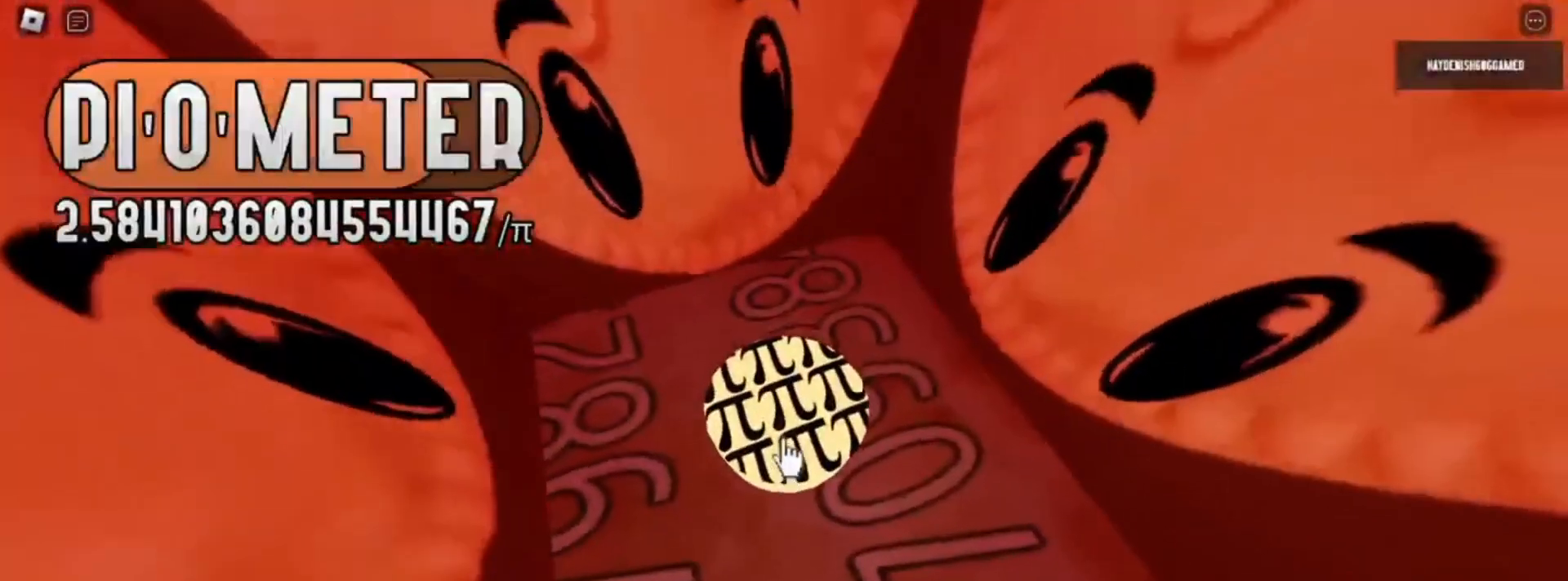
{"keys": [], "mouse": [], "events": []}
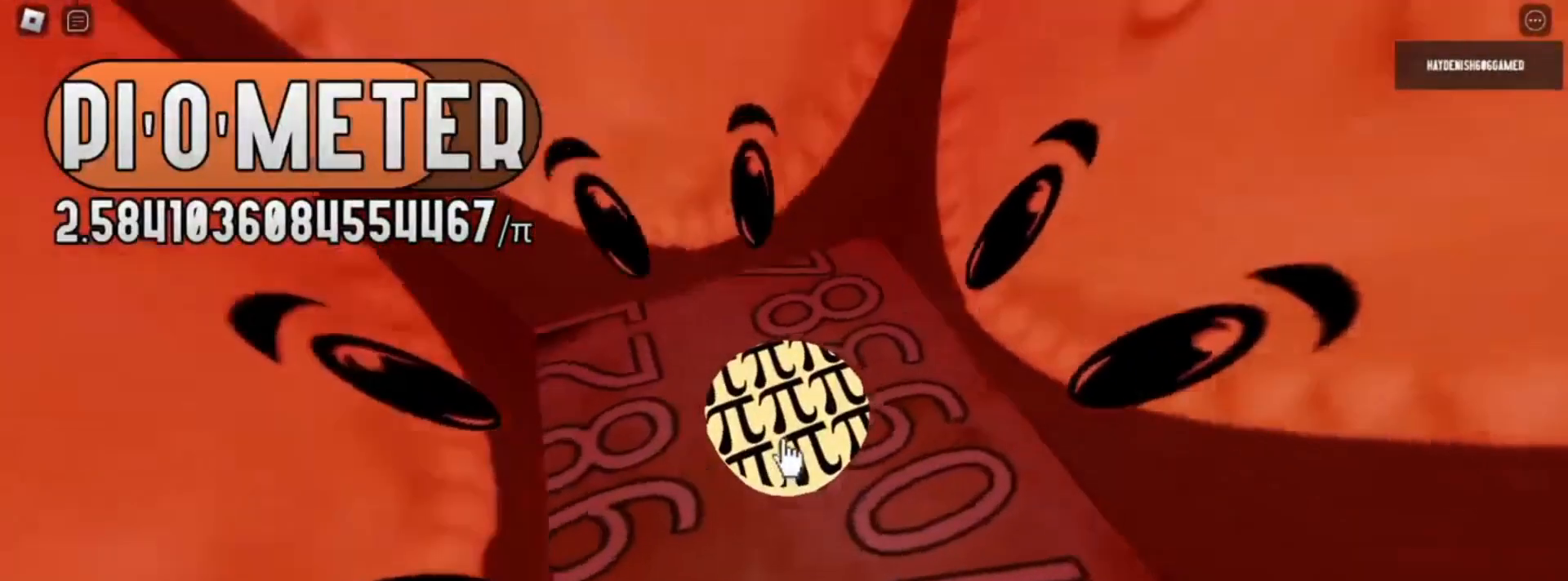
{"keys": [], "mouse": [], "events": [[217, "w", "down"], [267, "w", "up"]]}
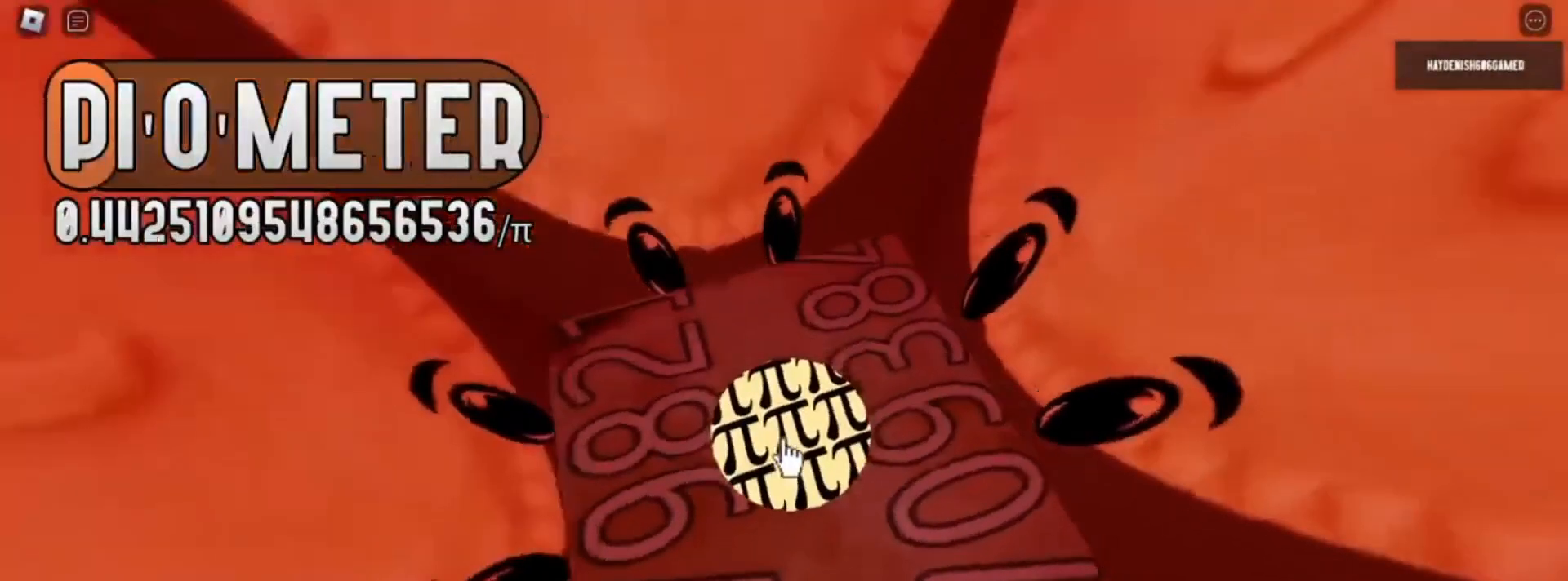
{"keys": [], "mouse": [], "events": [[417, "mouse_left", "down"], [467, "mouse_left", "up"]]}
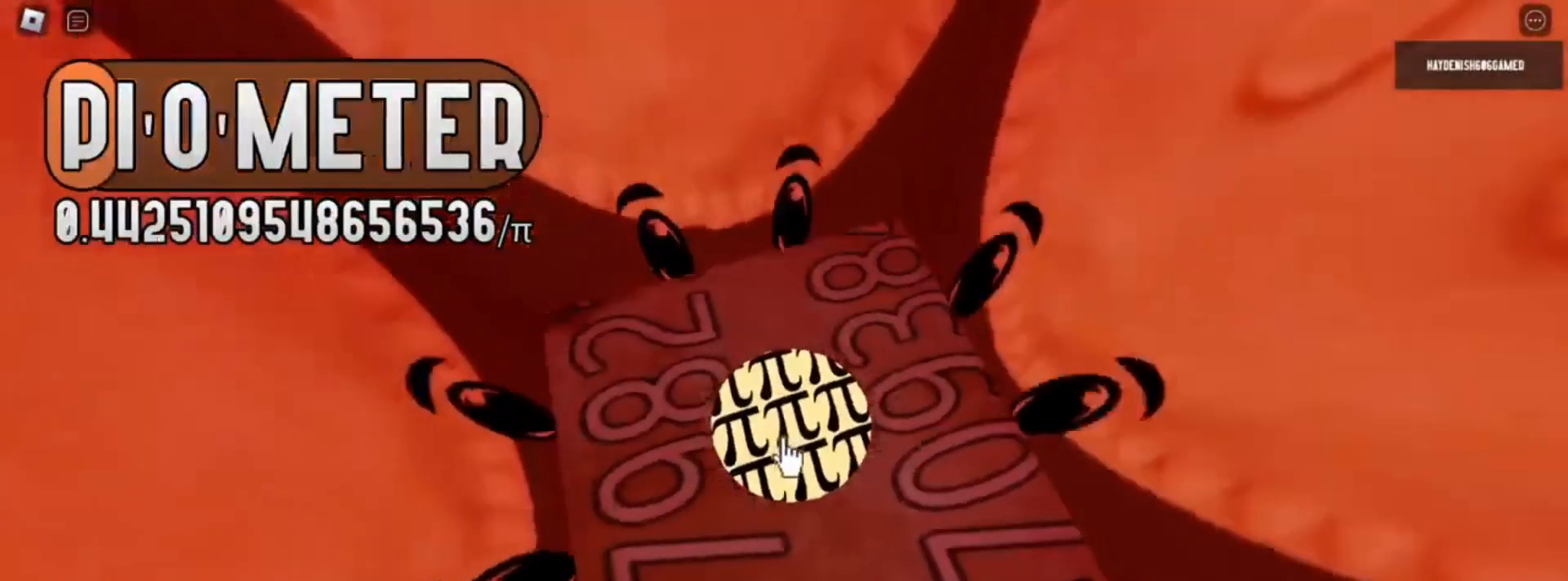
{"keys": ["a", "w"], "mouse": [], "events": [[33, "s", "down"], [133, "a", "down"], [267, "s", "up"], [383, "w", "down"]]}
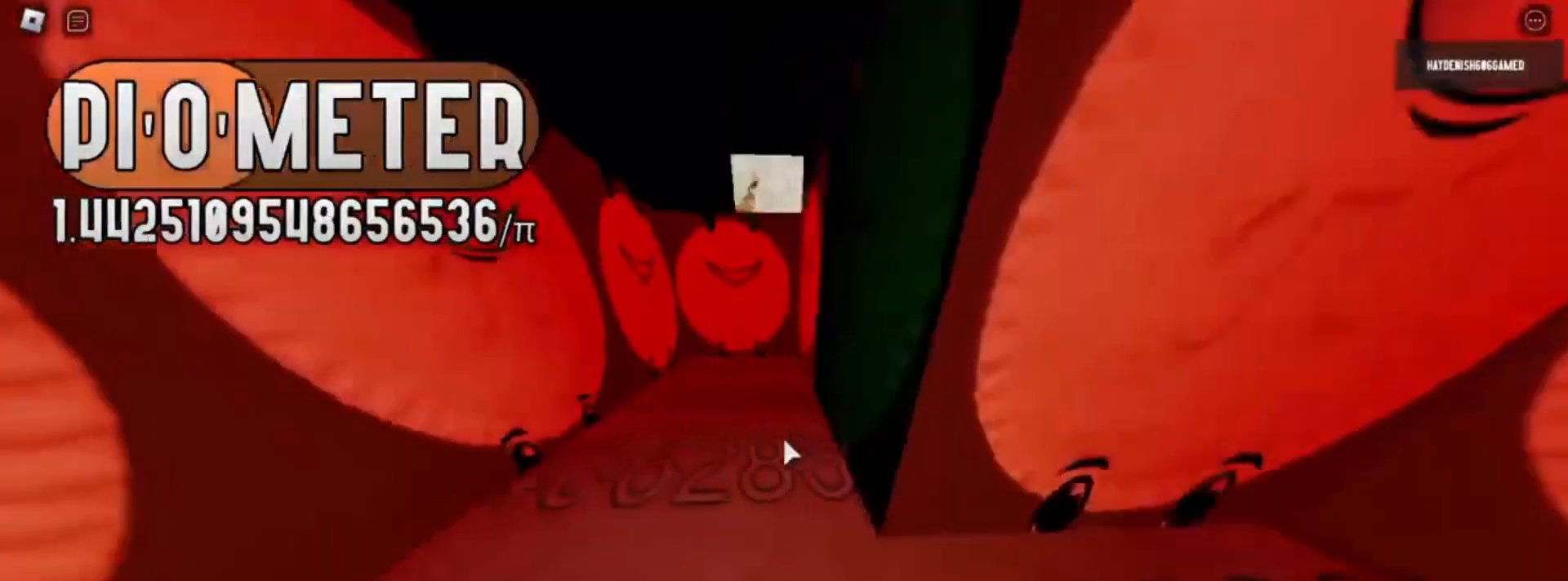
{"keys": ["w"], "mouse": [], "events": [[50, "a", "up"]]}
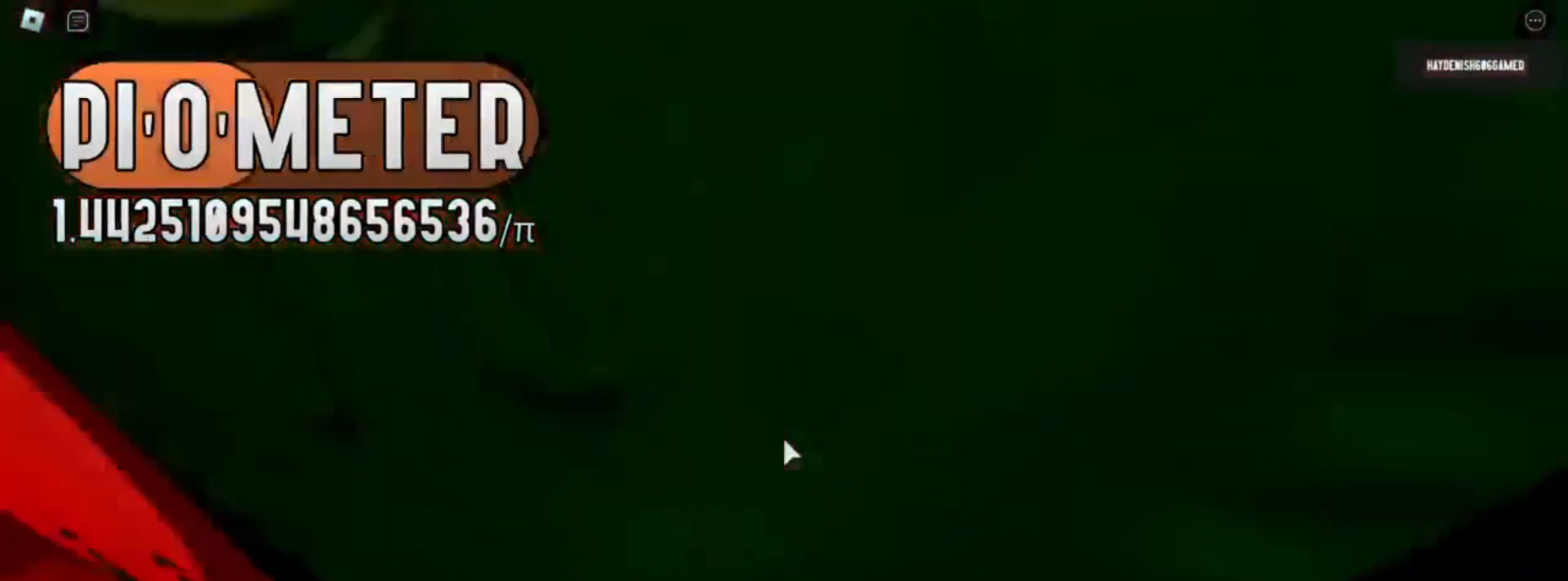
{"keys": ["w"], "mouse": [], "events": [[117, "w", "up"], [167, "w", "down"]]}
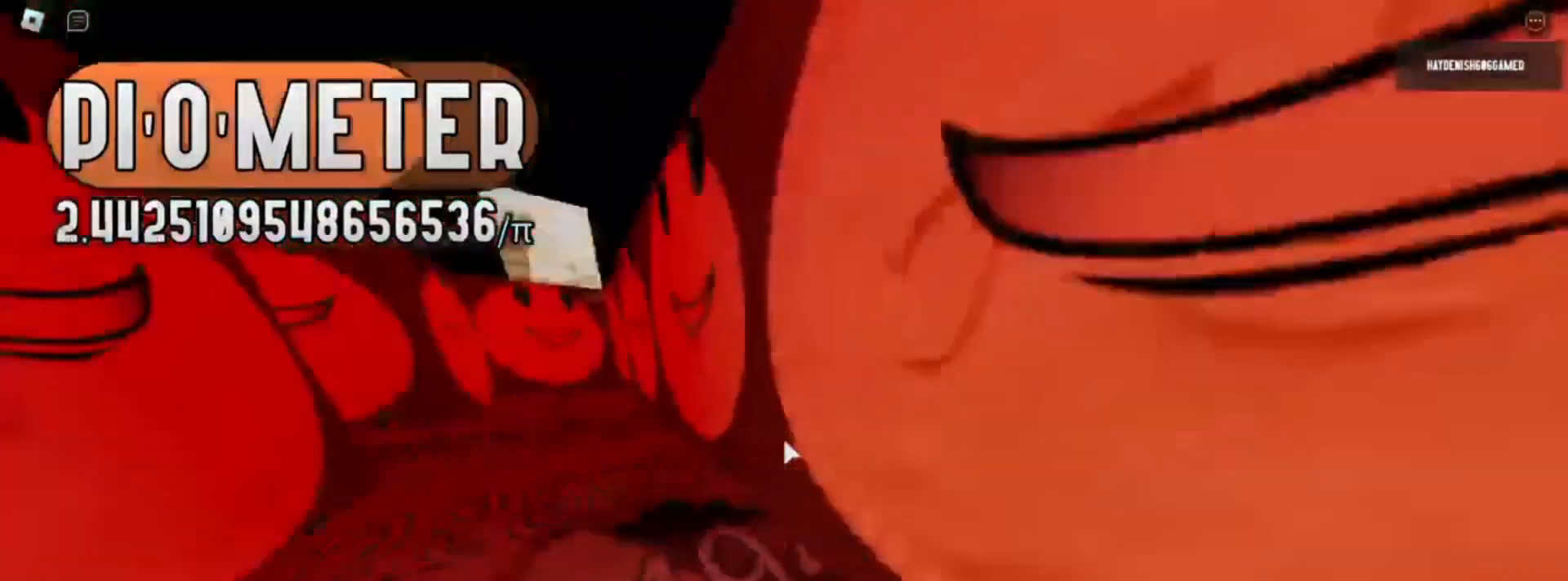
{"keys": ["w"], "mouse": [], "events": []}
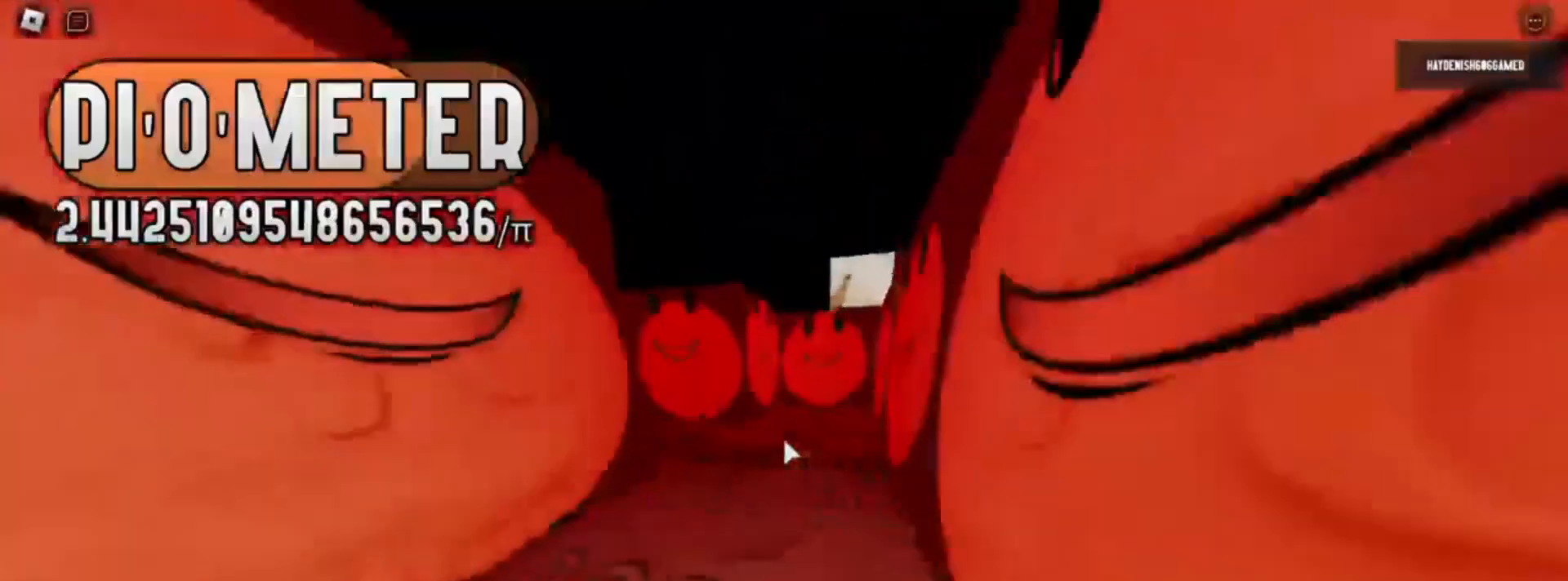
{"keys": ["w"], "mouse": [], "events": []}
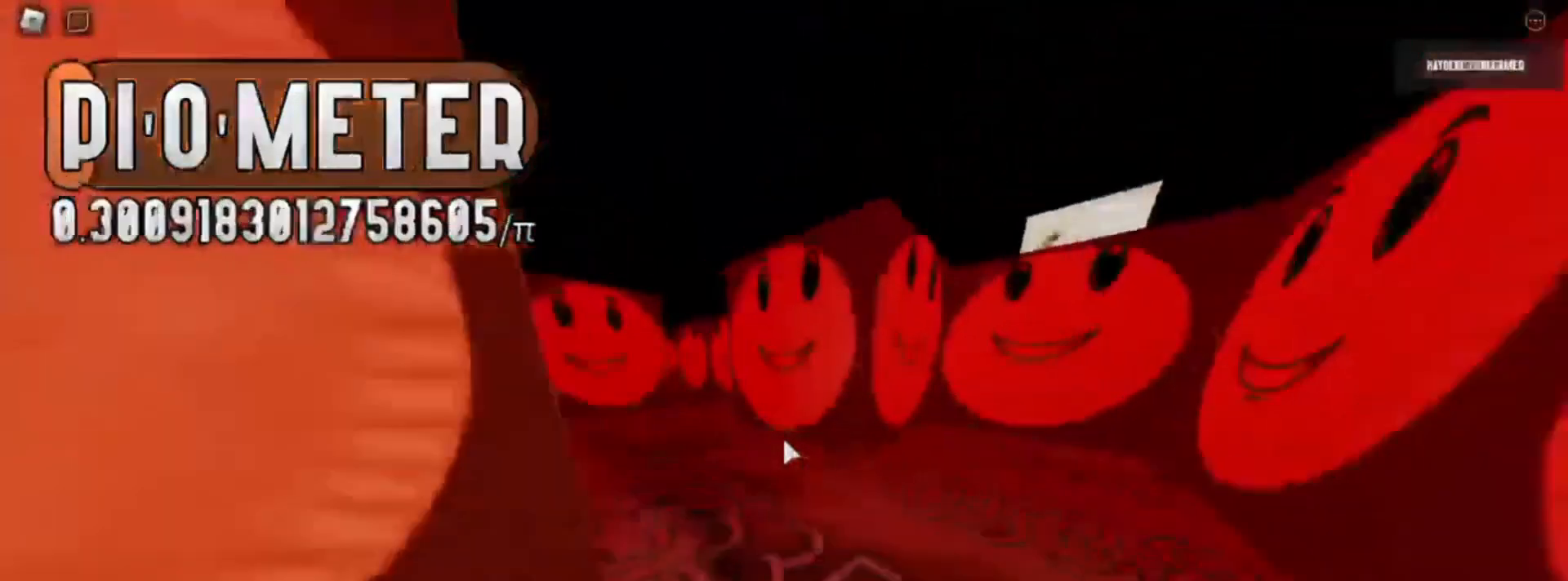
{"keys": ["w"], "mouse": [], "events": []}